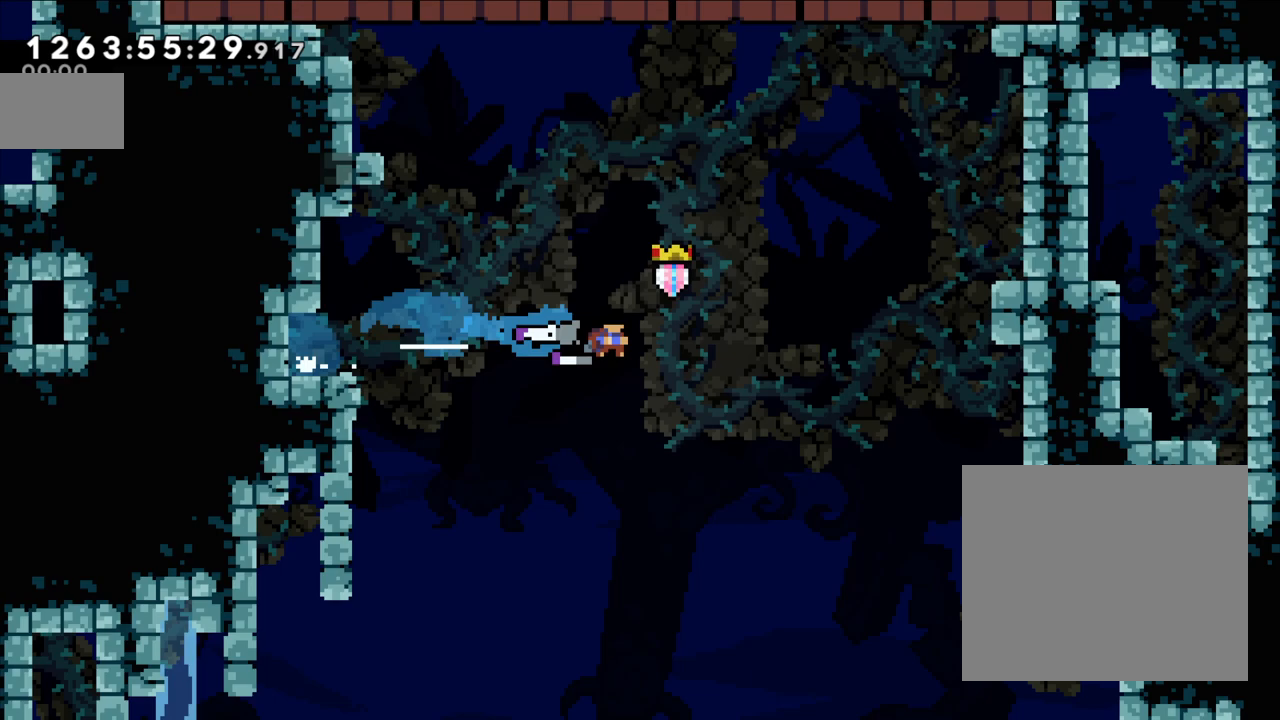
Gameplay with a controller (Nintendo layout); each line is a JSON object with the inputs held at the frame after it. "events" lists button and stick changes between this image and that frame as [ms after this image, input, new state], when the widget could be followed in between. Not read: HOME L3 R3.
{"buttons": [], "left_stick": "center", "right_stick": "down", "events": [[300, "right_stick", "down"], [317, "A", "up"], [500, "left_stick", "center"]]}
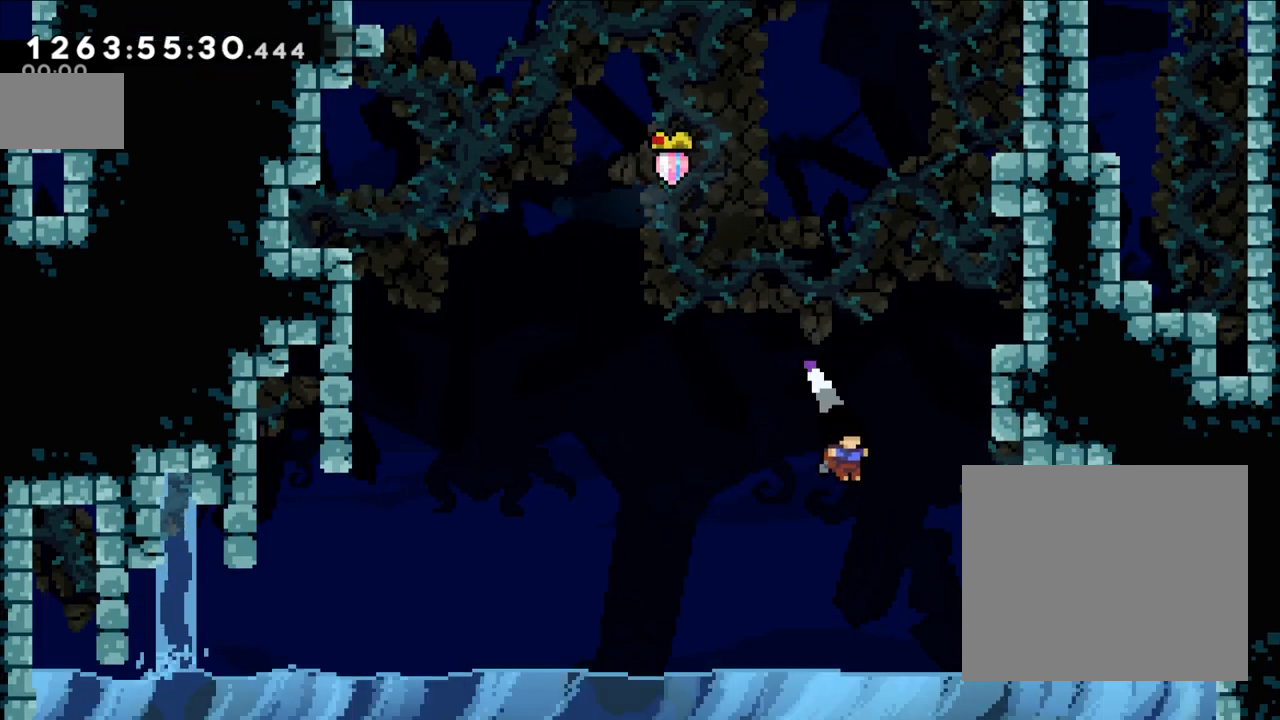
{"buttons": [], "left_stick": "center", "right_stick": "center", "events": [[33, "right_stick", "center"], [217, "A", "down"], [300, "A", "up"], [367, "A", "down"], [500, "A", "up"]]}
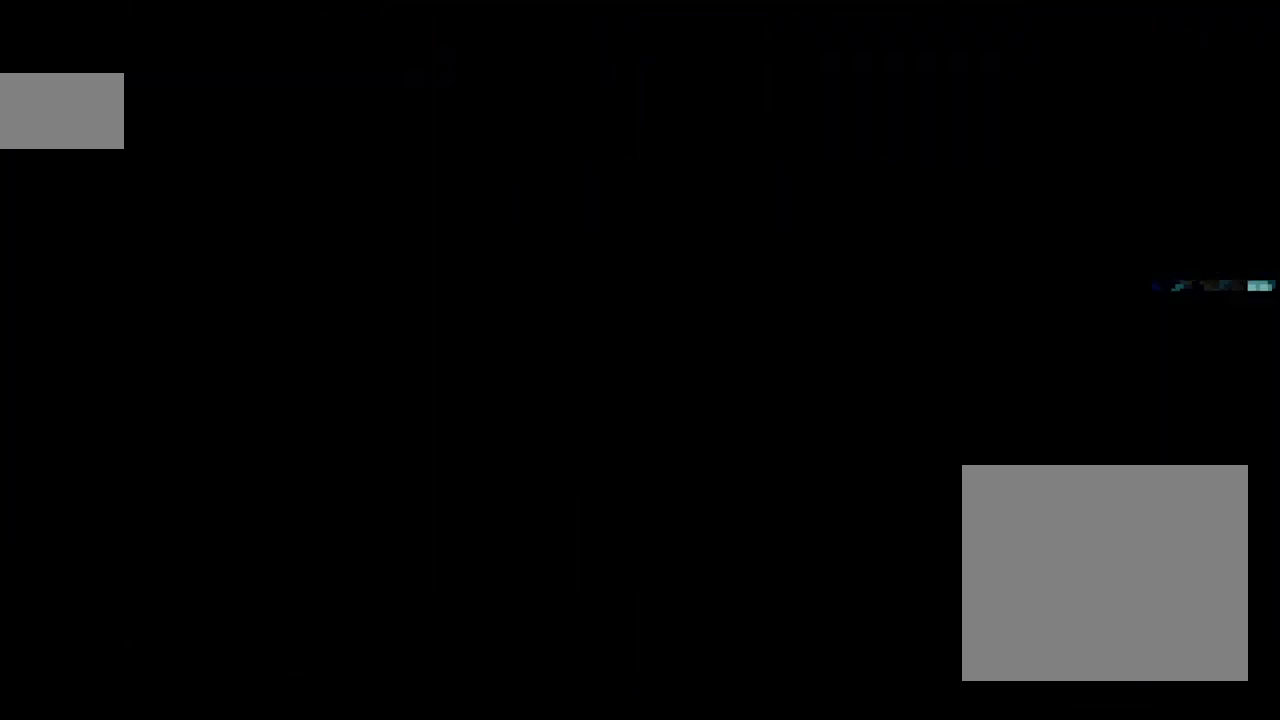
{"buttons": ["B", "Y"], "left_stick": "right", "right_stick": "center", "events": [[83, "left_stick", "down"], [233, "left_stick", "right"], [267, "Y", "down"], [283, "B", "down"]]}
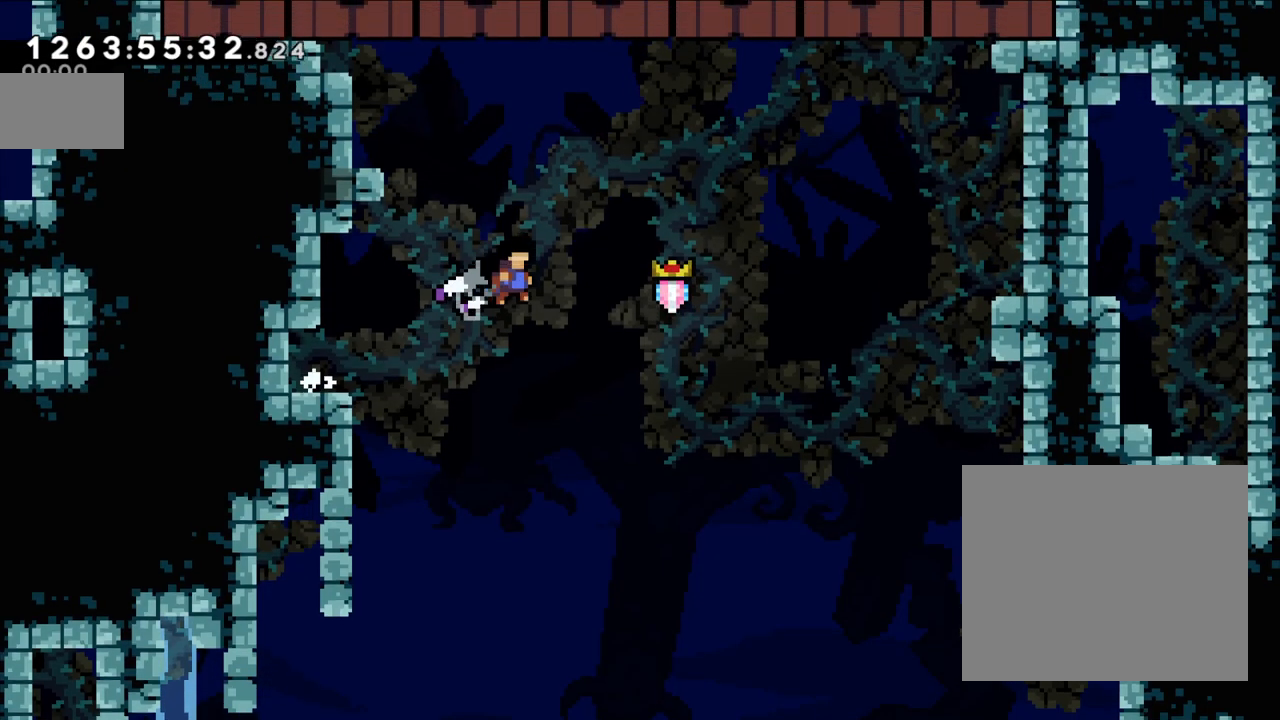
{"buttons": [], "left_stick": "right", "right_stick": "down"}
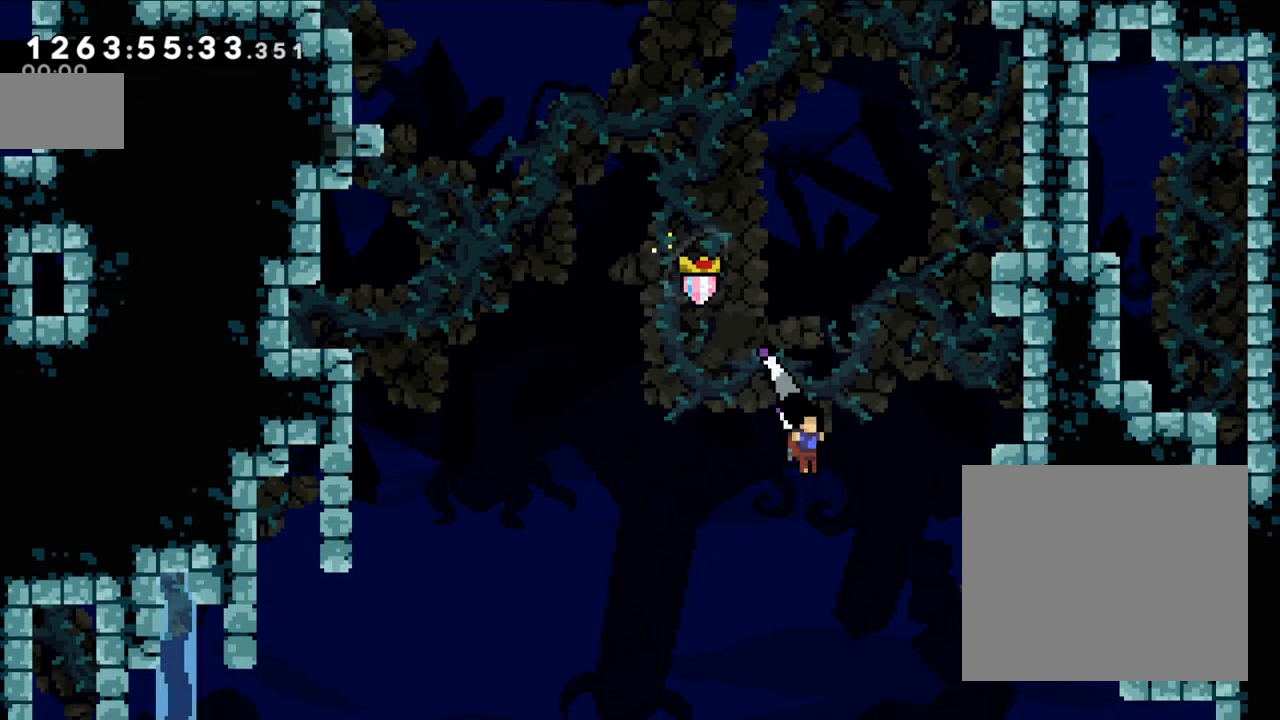
{"buttons": ["Y"], "left_stick": "right", "right_stick": "center"}
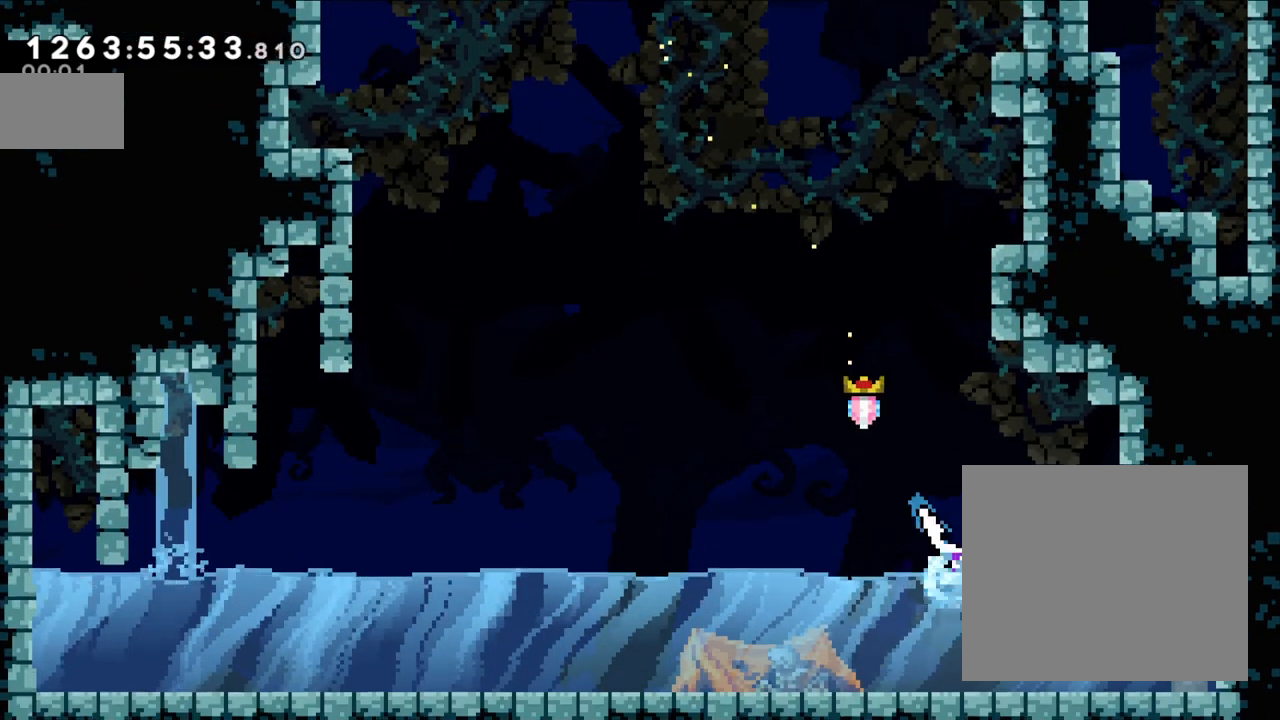
{"buttons": ["Y"], "left_stick": "up", "right_stick": "center", "events": [[100, "Y", "up"], [150, "Y", "down"], [317, "Y", "up"], [350, "left_stick", "up"], [383, "Y", "down"], [417, "L1", "down"], [483, "L1", "up"]]}
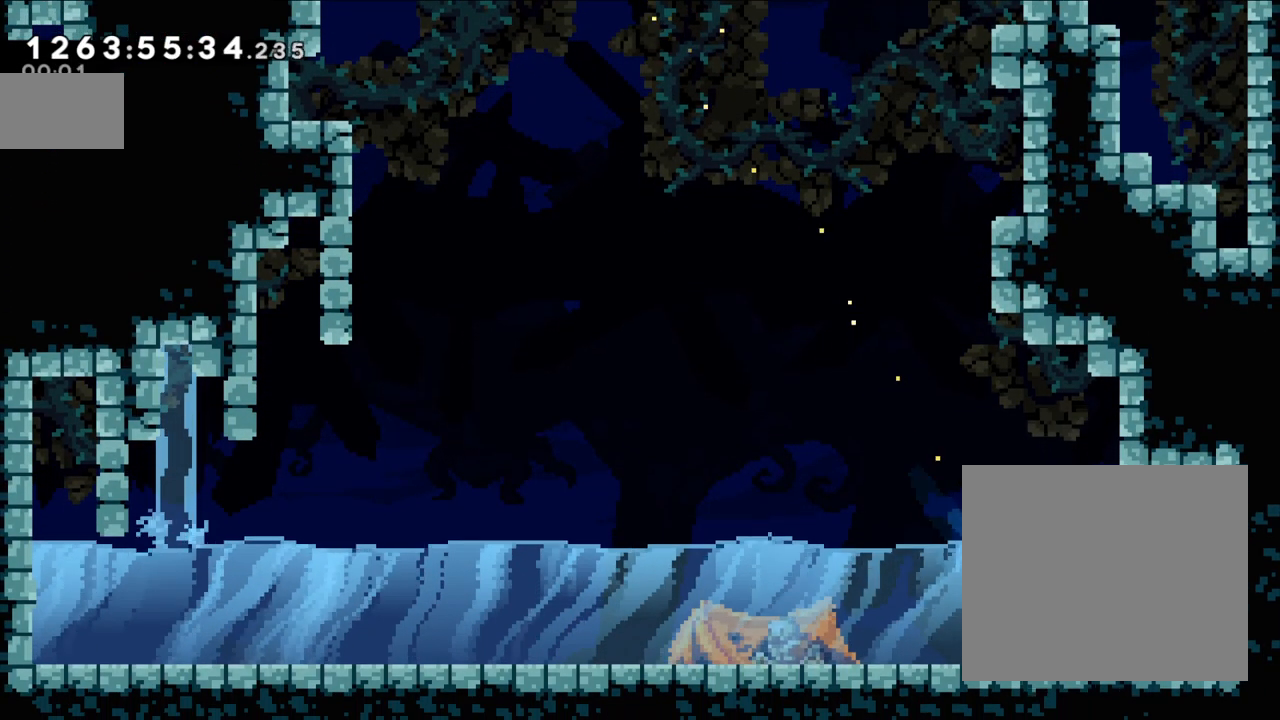
{"buttons": ["Y"], "left_stick": "right", "right_stick": "center"}
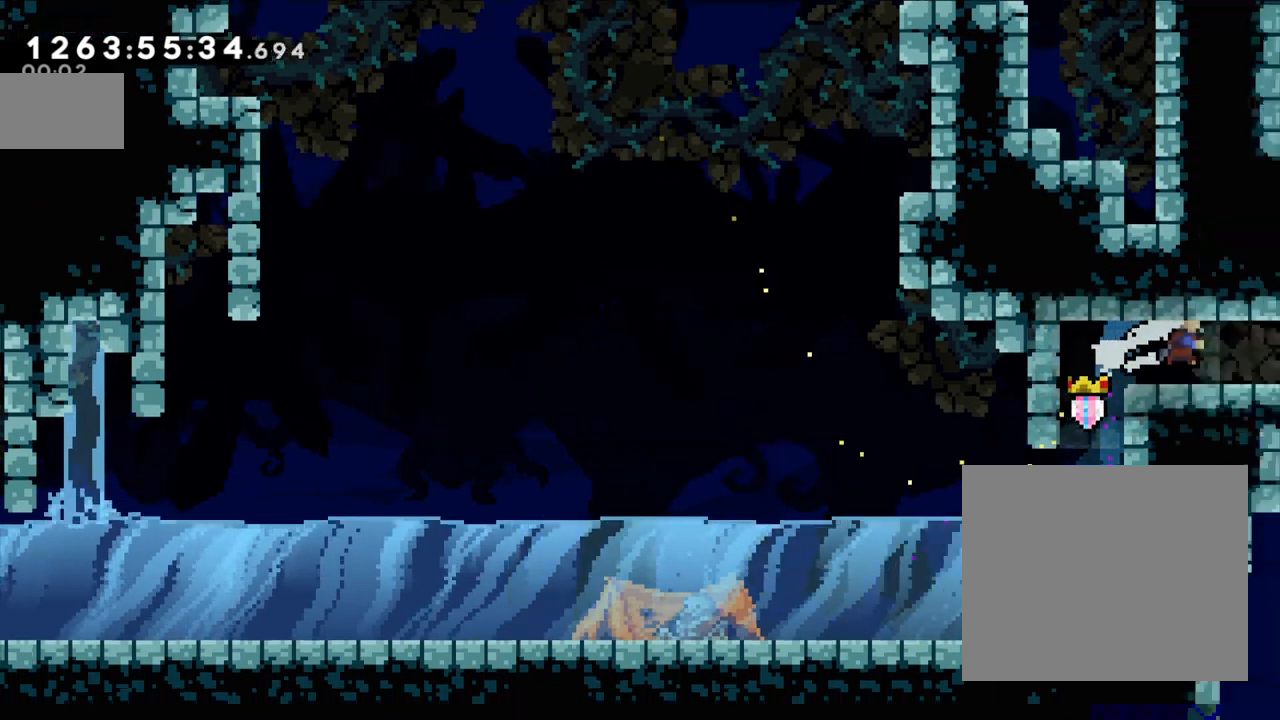
{"buttons": [], "left_stick": "right", "right_stick": "center", "events": [[33, "Y", "up"]]}